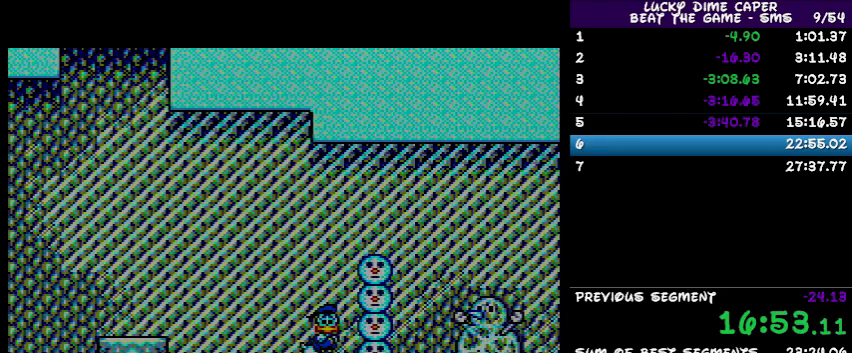
Gameplay with a controller; each line is a JSON object with the inputs held at the frame after it. "events" lists button and stick changes between this image and that frame as [ms after this image, input, new state], when the widget could be followed in between. Not read: L3 R3 other_buttons.
{"buttons": ["DPAD_RIGHT"], "events": [[267, "DPAD_RIGHT", "down"]]}
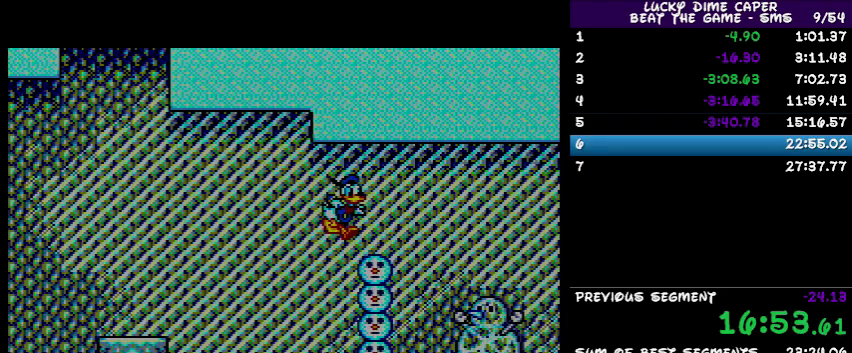
{"buttons": ["DPAD_RIGHT"], "events": [[33, "DPAD_RIGHT", "up"], [67, "DPAD_RIGHT", "down"]]}
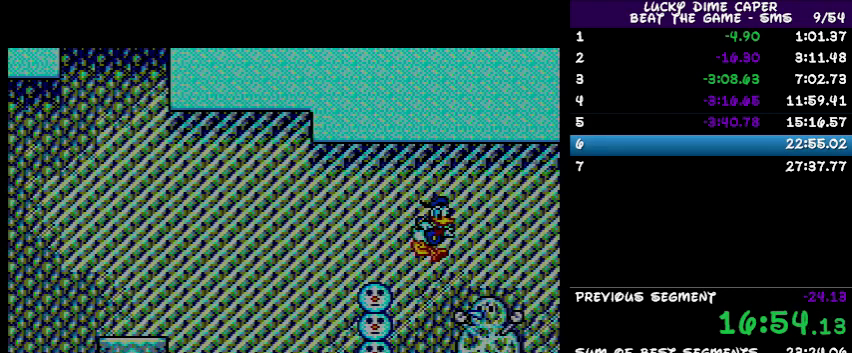
{"buttons": ["DPAD_RIGHT"], "events": []}
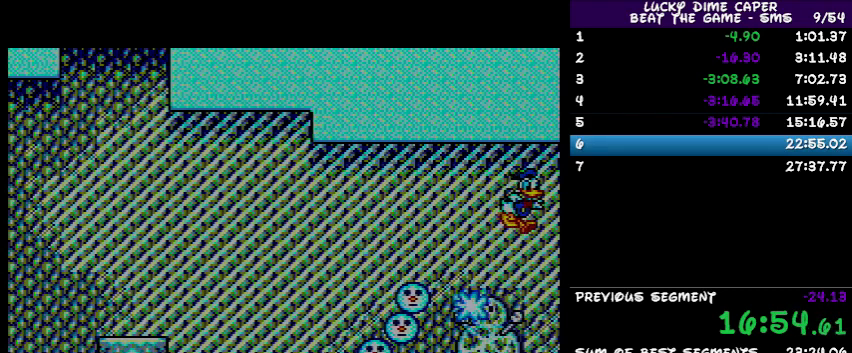
{"buttons": ["DPAD_RIGHT"], "events": []}
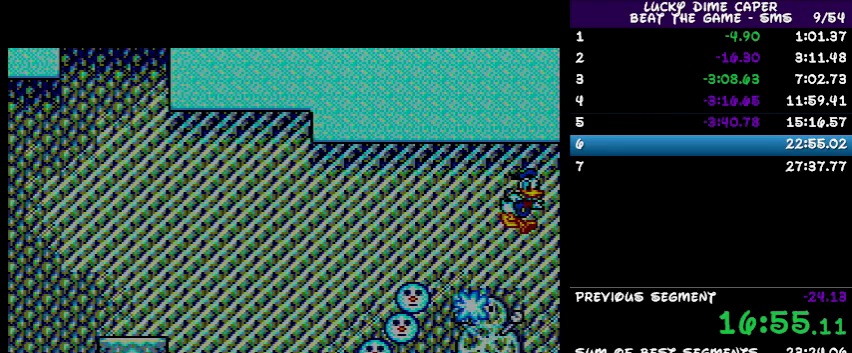
{"buttons": ["DPAD_RIGHT"], "events": []}
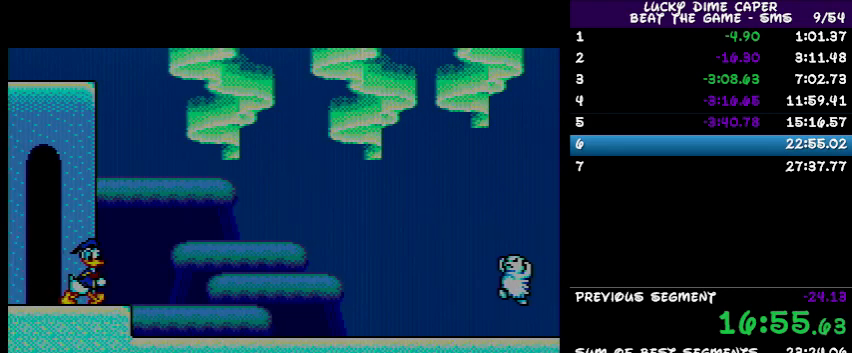
{"buttons": ["DPAD_RIGHT"], "events": []}
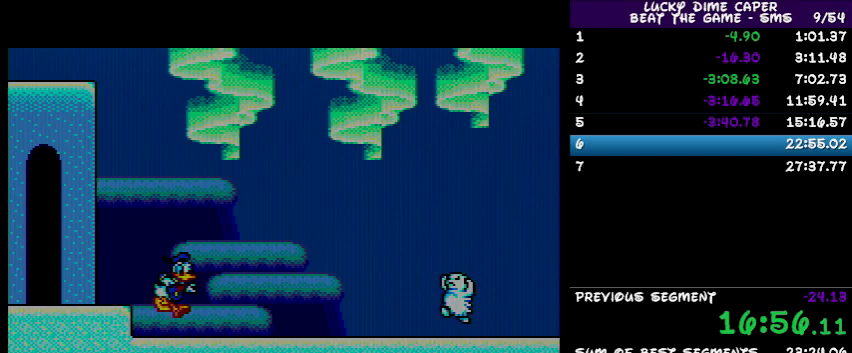
{"buttons": ["DPAD_RIGHT"], "events": []}
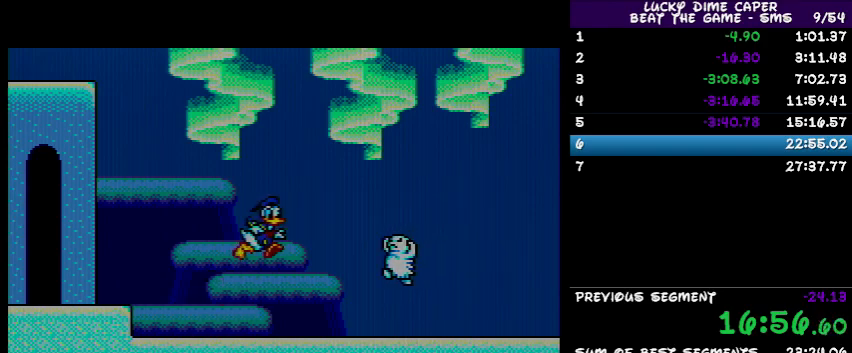
{"buttons": ["DPAD_RIGHT"], "events": []}
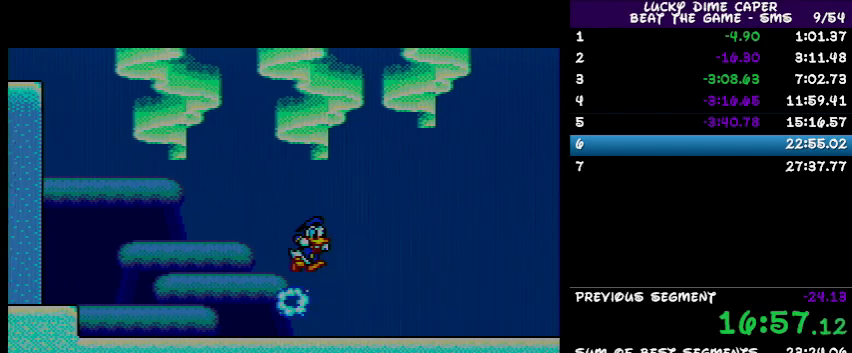
{"buttons": ["DPAD_RIGHT"], "events": []}
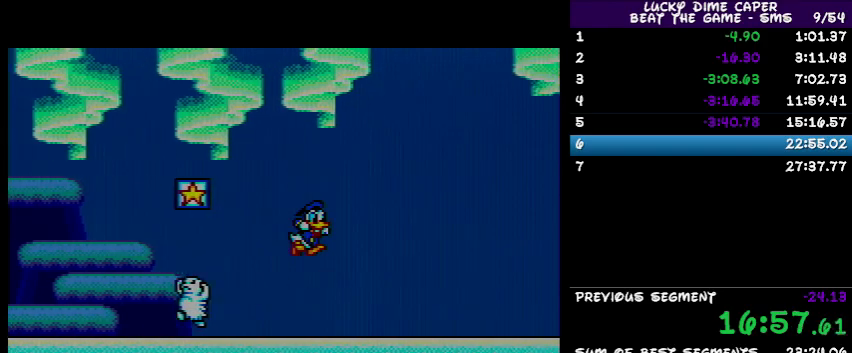
{"buttons": ["DPAD_RIGHT"], "events": []}
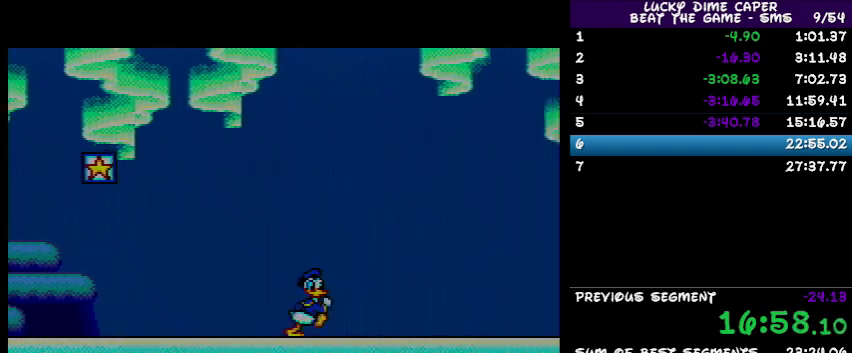
{"buttons": ["DPAD_RIGHT"], "events": []}
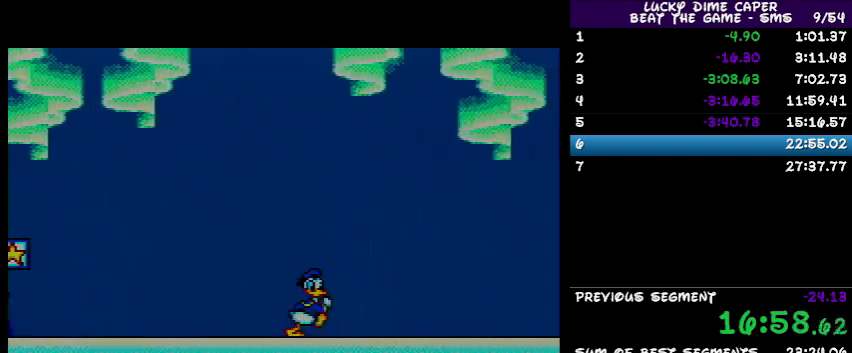
{"buttons": ["DPAD_RIGHT"], "events": []}
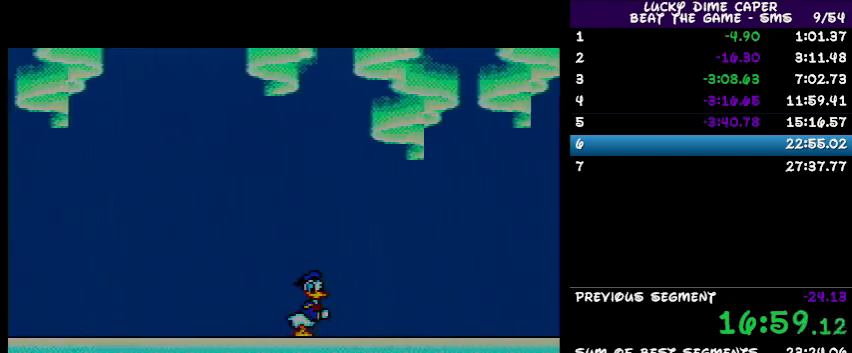
{"buttons": ["DPAD_RIGHT"], "events": []}
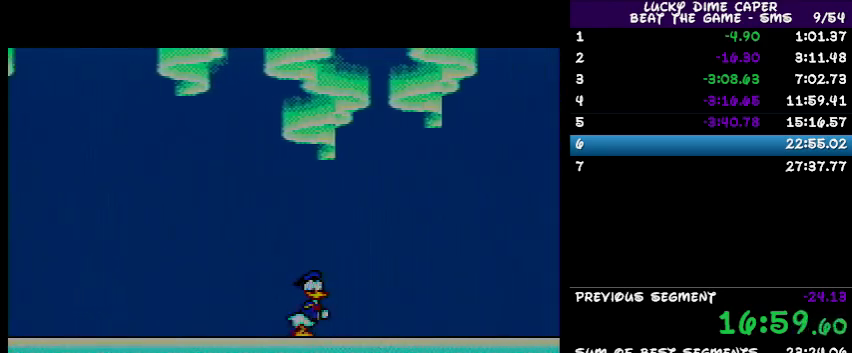
{"buttons": ["DPAD_RIGHT"], "events": []}
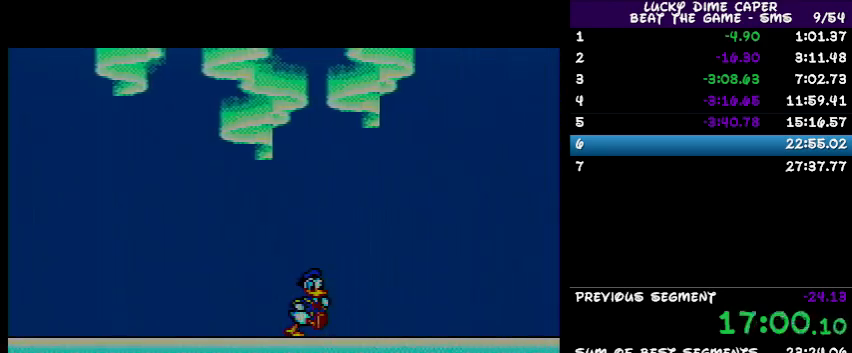
{"buttons": ["DPAD_RIGHT"], "events": []}
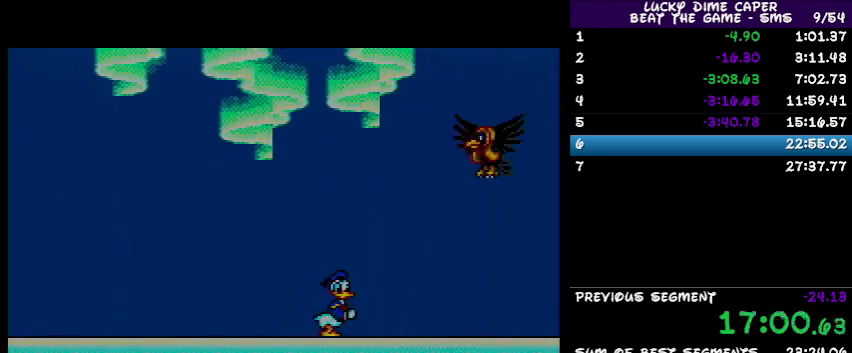
{"buttons": [], "events": [[433, "DPAD_RIGHT", "up"]]}
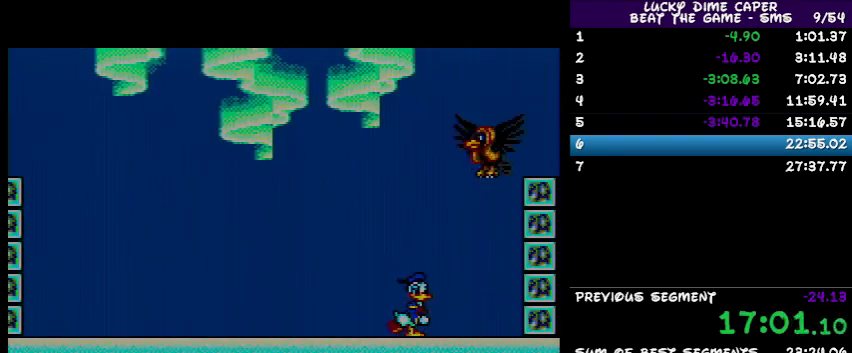
{"buttons": [], "events": [[67, "DPAD_RIGHT", "down"], [133, "DPAD_RIGHT", "up"], [367, "DPAD_RIGHT", "down"], [500, "DPAD_RIGHT", "up"]]}
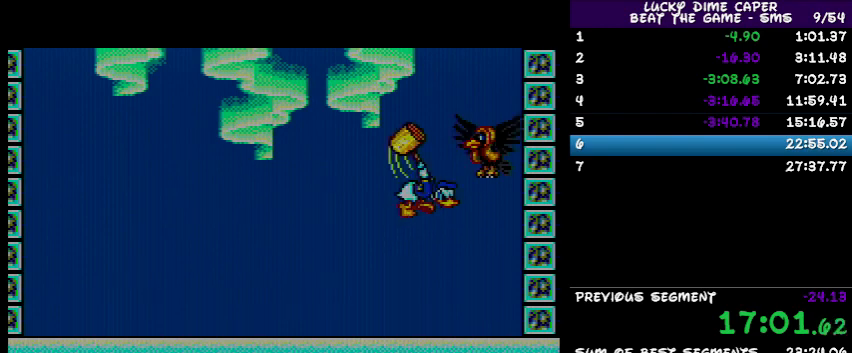
{"buttons": [], "events": []}
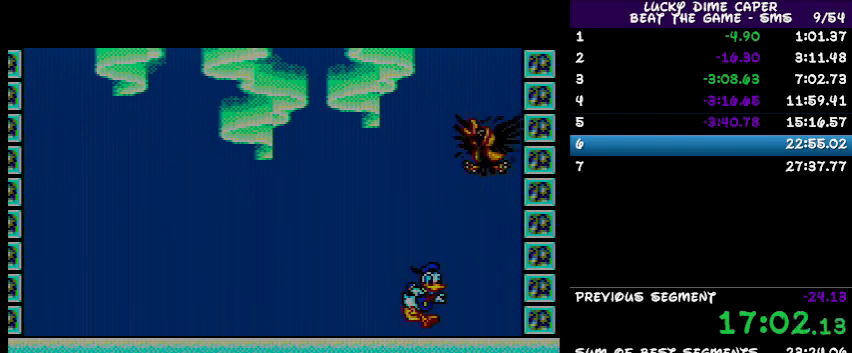
{"buttons": [], "events": []}
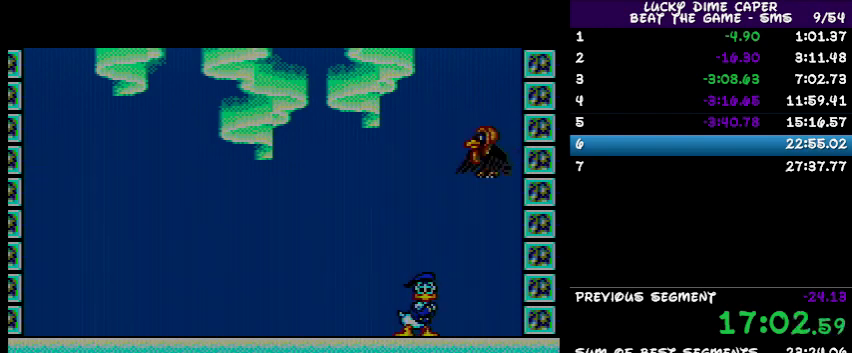
{"buttons": [], "events": []}
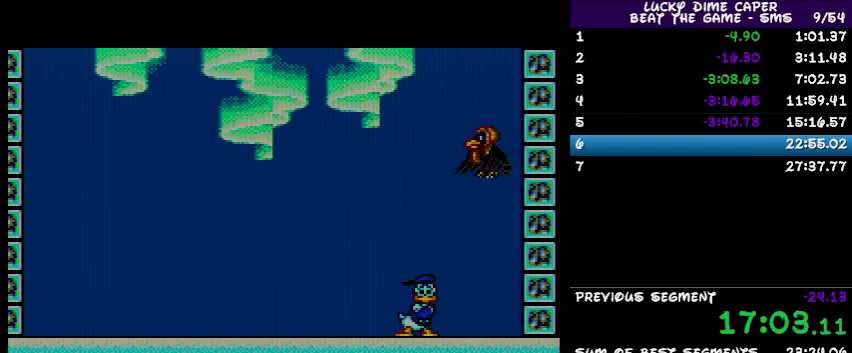
{"buttons": [], "events": []}
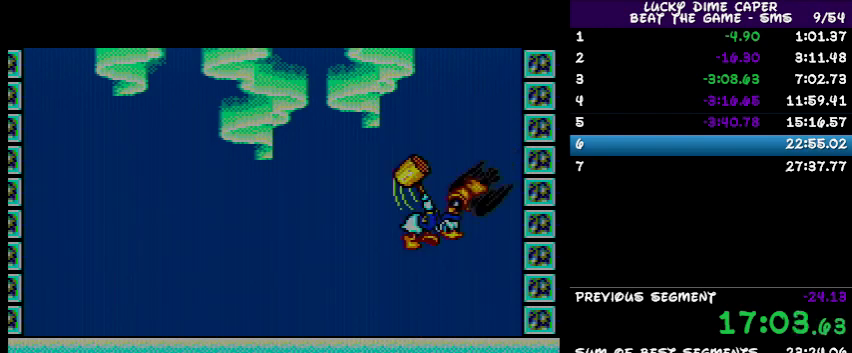
{"buttons": [], "events": []}
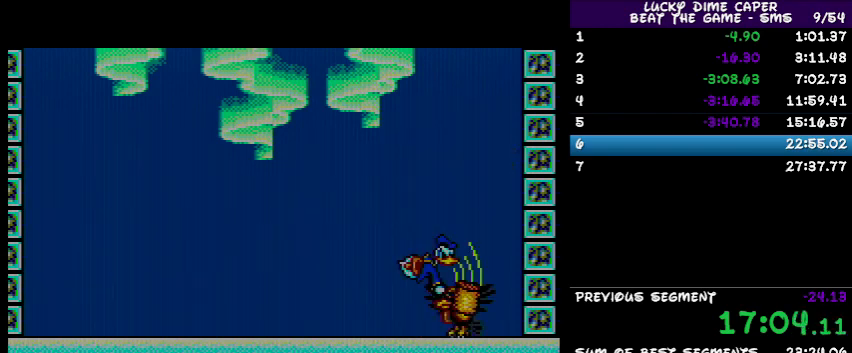
{"buttons": ["DPAD_LEFT"], "events": [[433, "DPAD_LEFT", "down"]]}
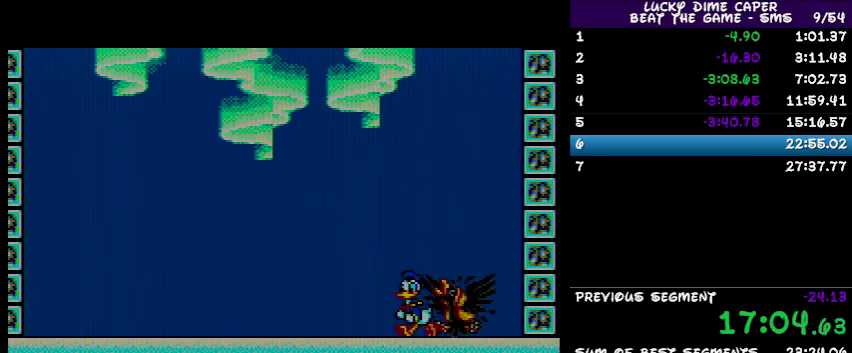
{"buttons": ["DPAD_LEFT"], "events": []}
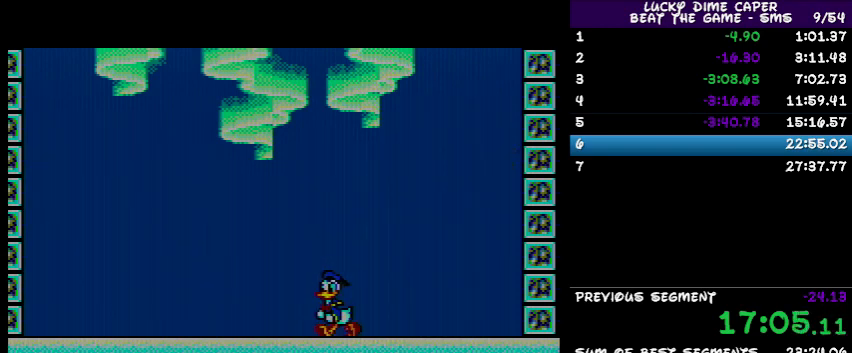
{"buttons": ["DPAD_LEFT"], "events": [[200, "DPAD_LEFT", "up"], [300, "DPAD_UP", "down"], [467, "DPAD_UP", "up"], [500, "DPAD_LEFT", "down"]]}
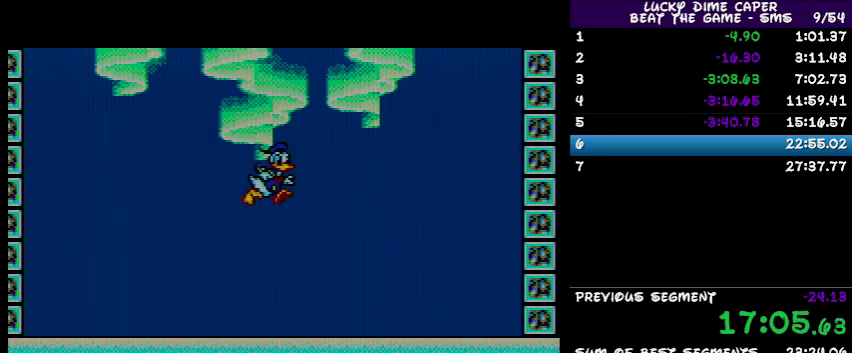
{"buttons": [], "events": [[133, "DPAD_LEFT", "up"], [200, "DPAD_LEFT", "down"], [500, "DPAD_LEFT", "up"]]}
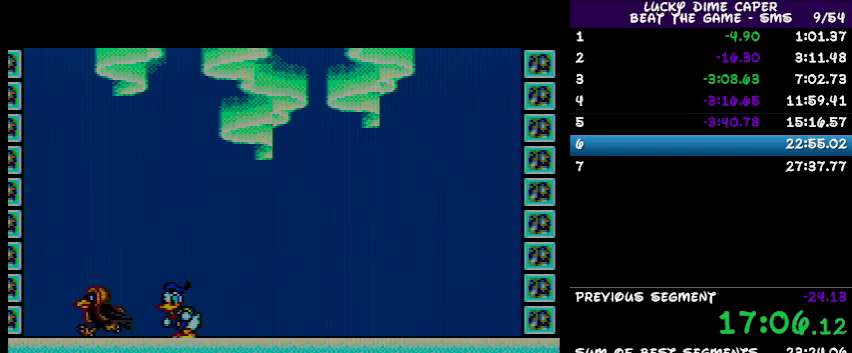
{"buttons": ["DPAD_LEFT"], "events": [[333, "DPAD_LEFT", "down"]]}
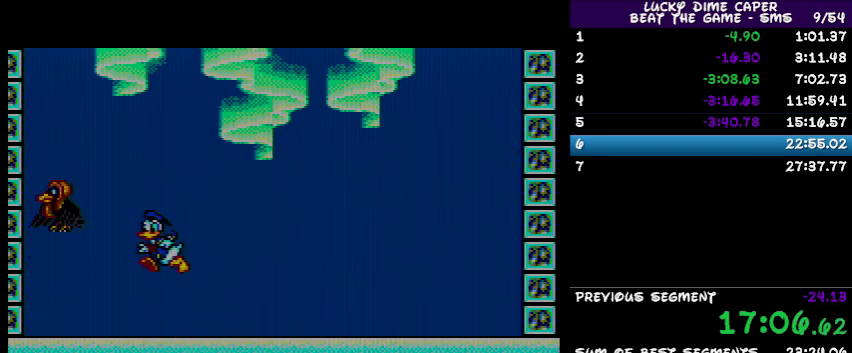
{"buttons": ["DPAD_UP"], "events": [[300, "DPAD_LEFT", "up"], [467, "DPAD_UP", "down"]]}
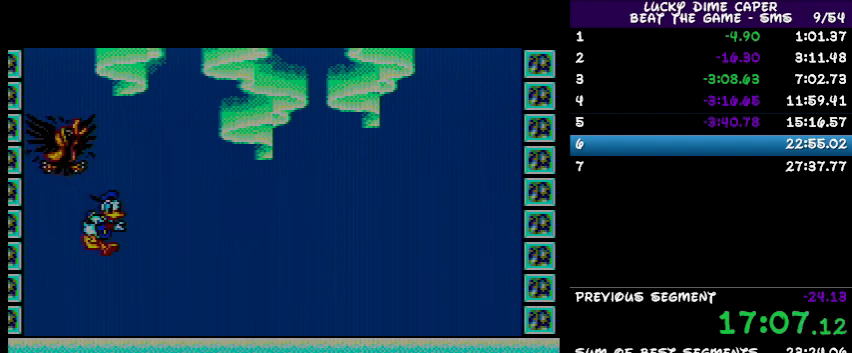
{"buttons": ["DPAD_RIGHT"], "events": [[200, "DPAD_RIGHT", "down"], [200, "DPAD_UP", "up"]]}
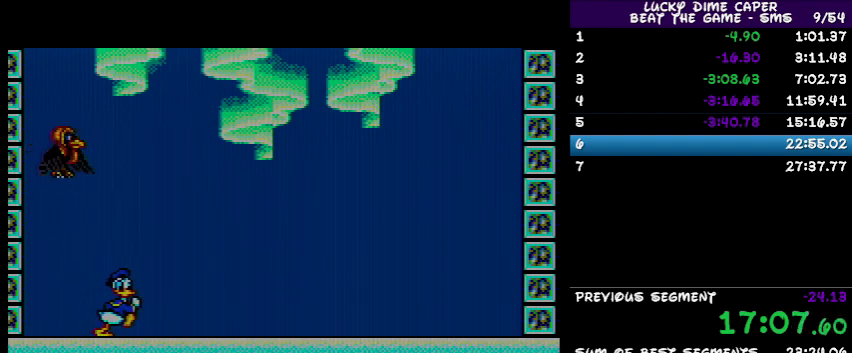
{"buttons": [], "events": [[67, "DPAD_RIGHT", "up"], [100, "DPAD_LEFT", "down"], [333, "DPAD_LEFT", "up"]]}